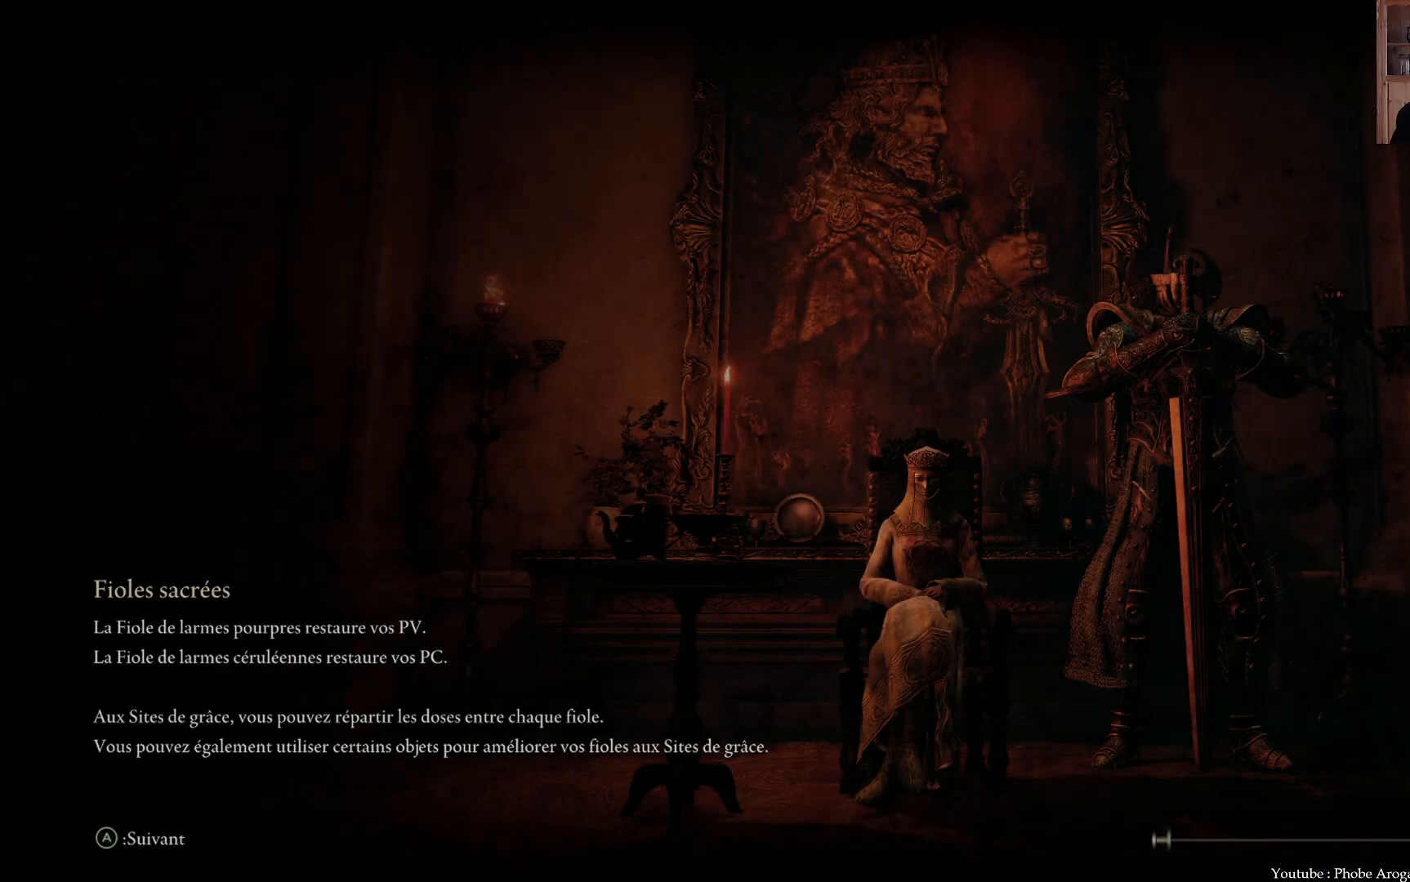
Gameplay with a controller (Xbox layout); each line is a JSON object with the inputs held at the frame after it. "events" lists button and stick changes between this image and that frame as [ms after this image, input, new state], when the widget could be followed in between. Not read: L3.
{"buttons": [], "left_stick": "center", "right_stick": "center", "events": [[350, "right_stick", "up"], [467, "right_stick", "center"]]}
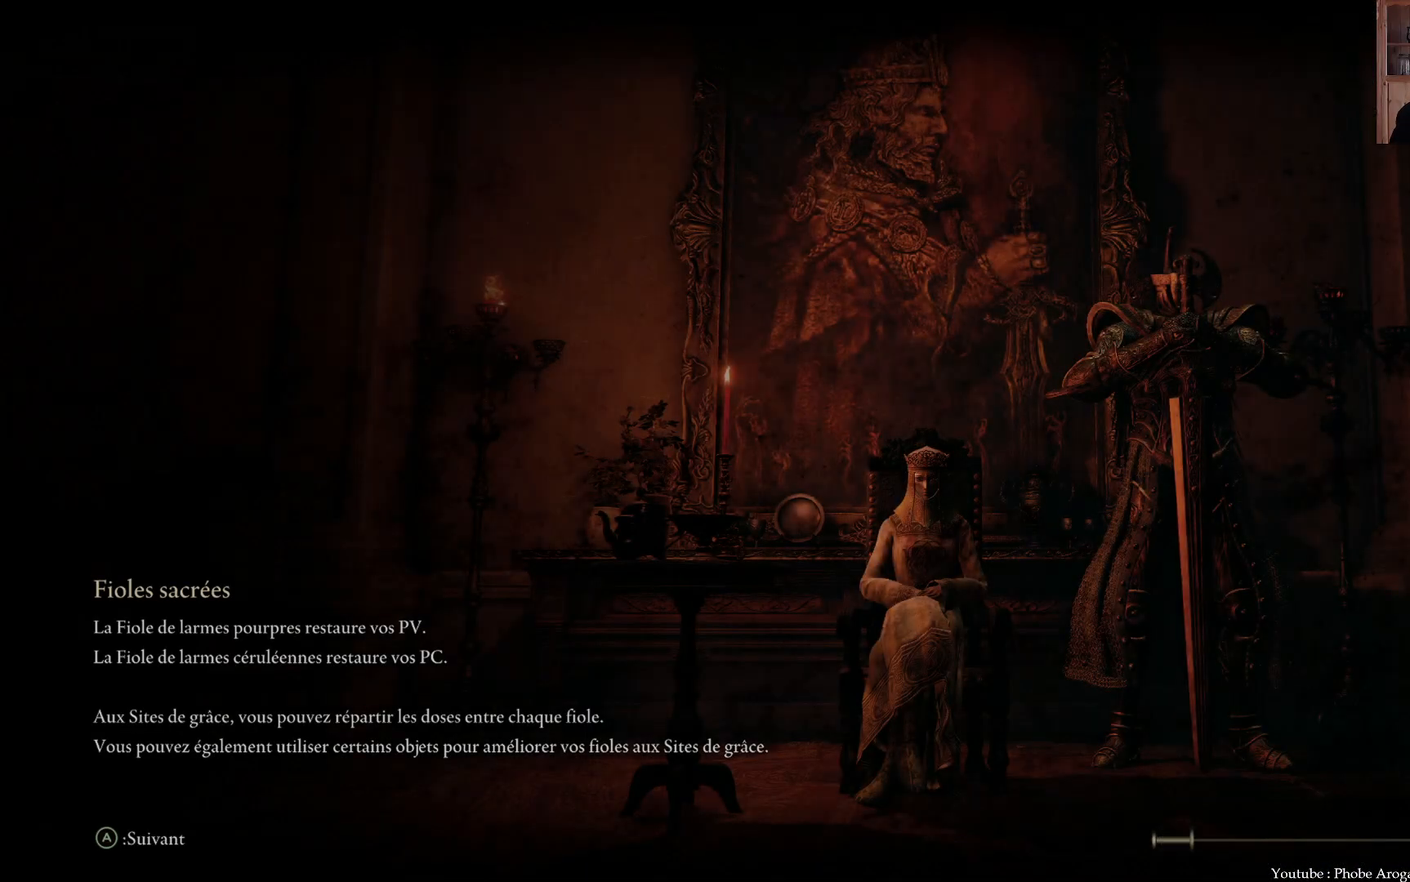
{"buttons": [], "left_stick": "center", "right_stick": "center", "events": []}
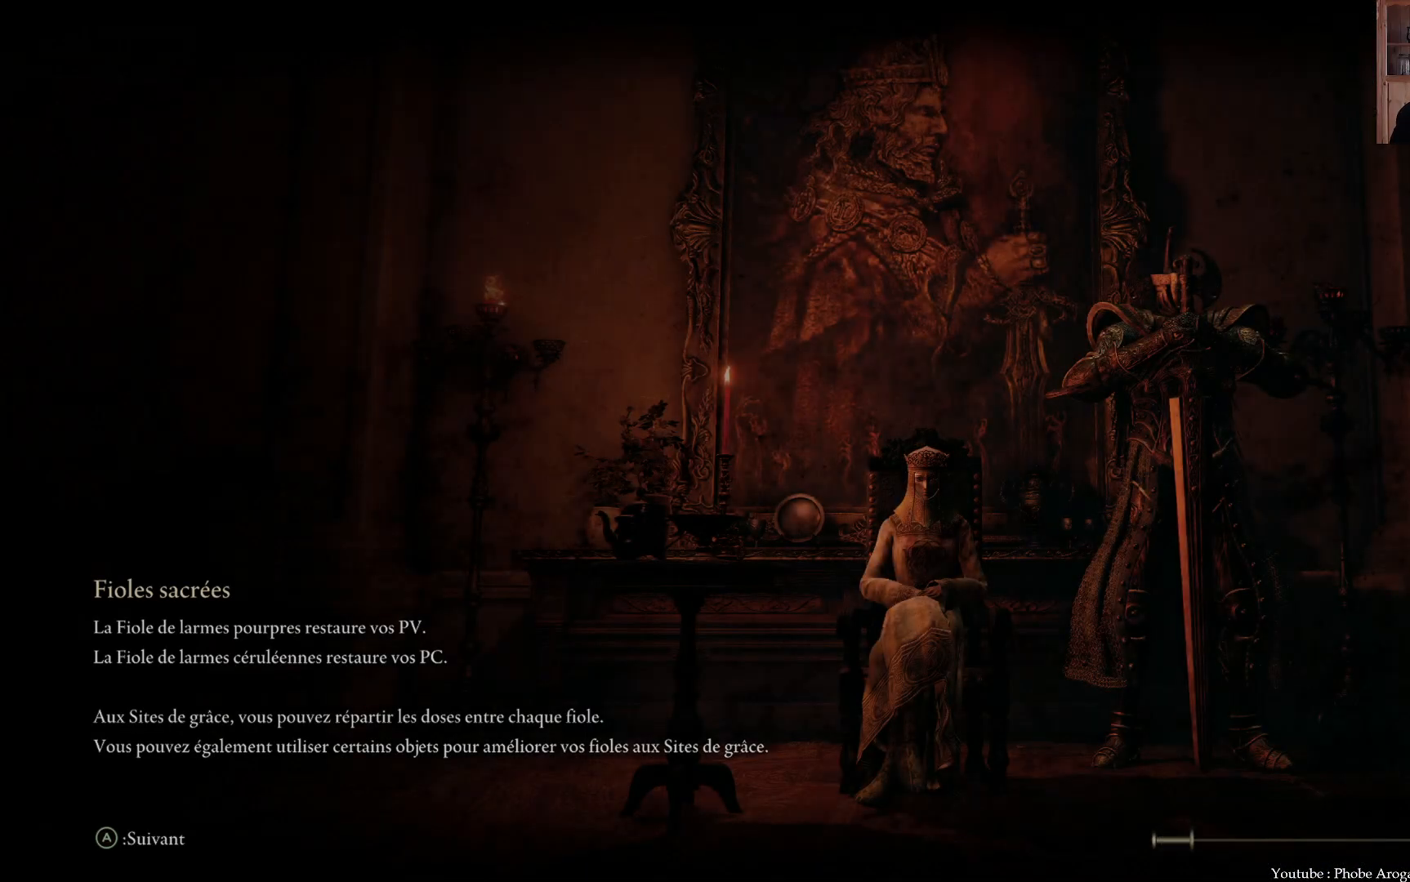
{"buttons": [], "left_stick": "center", "right_stick": "center", "events": []}
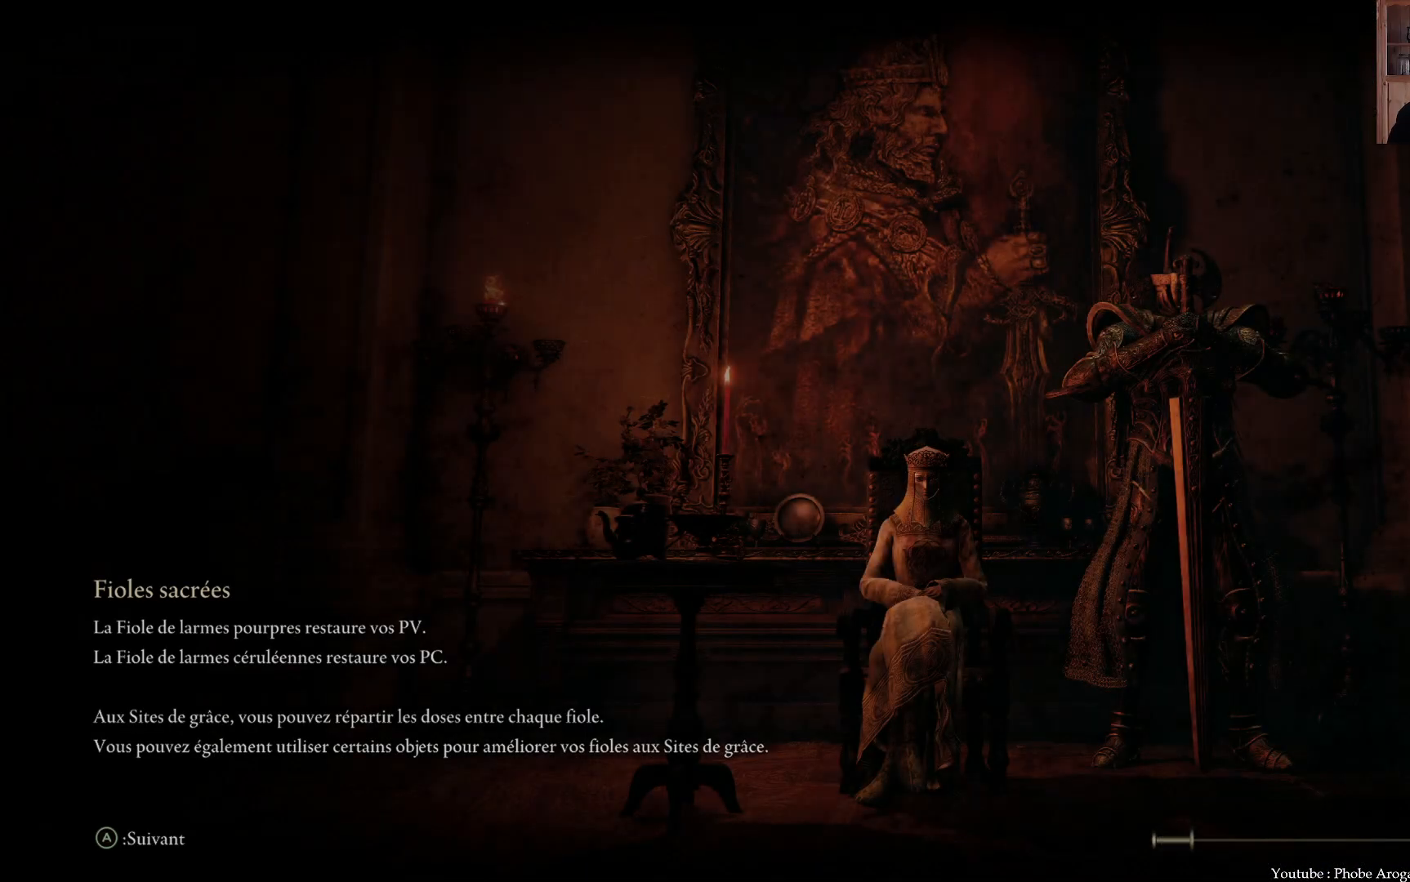
{"buttons": [], "left_stick": "center", "right_stick": "center", "events": []}
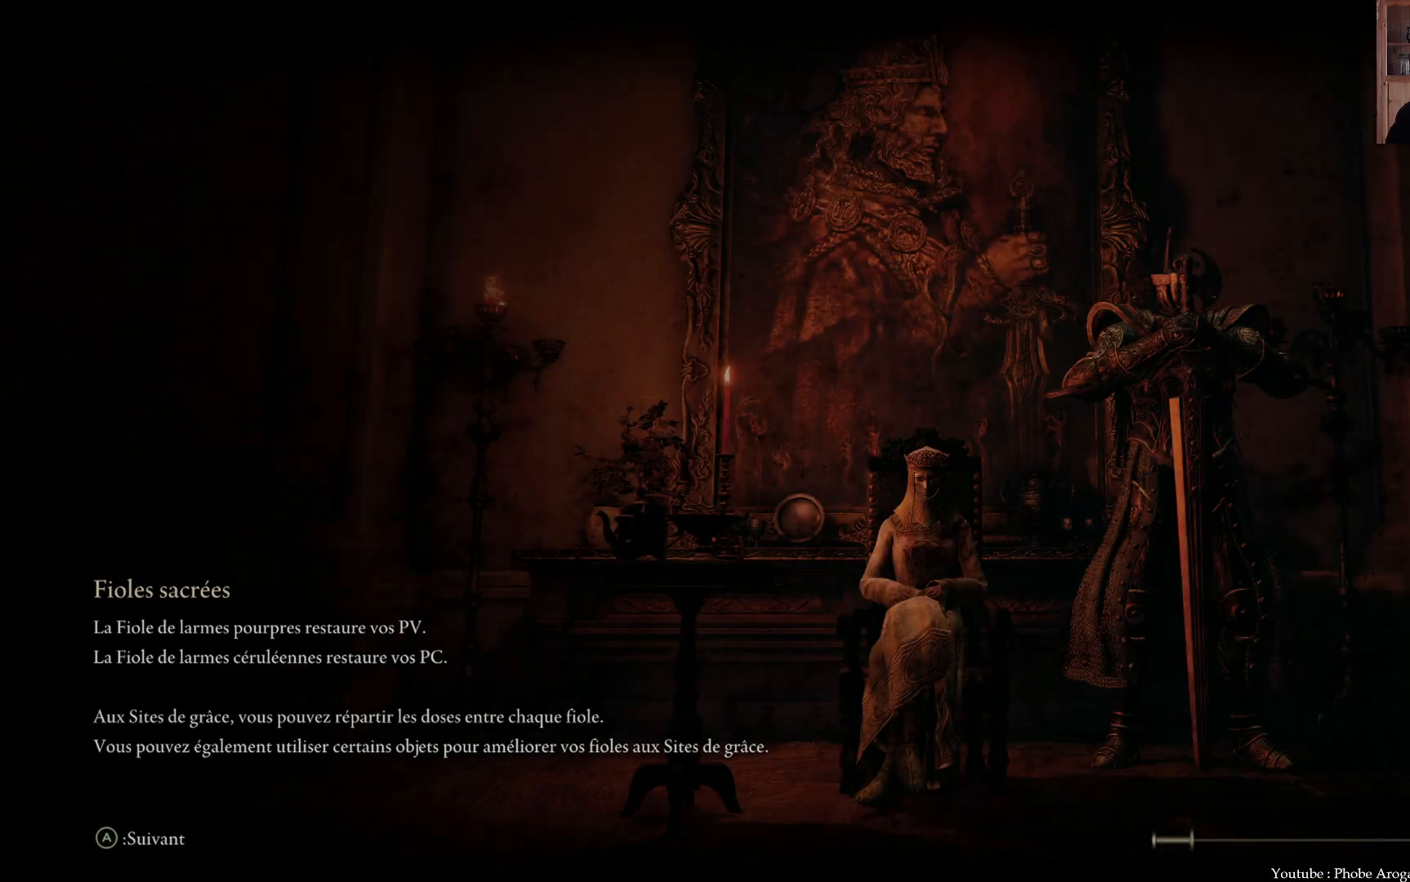
{"buttons": [], "left_stick": "center", "right_stick": "center", "events": []}
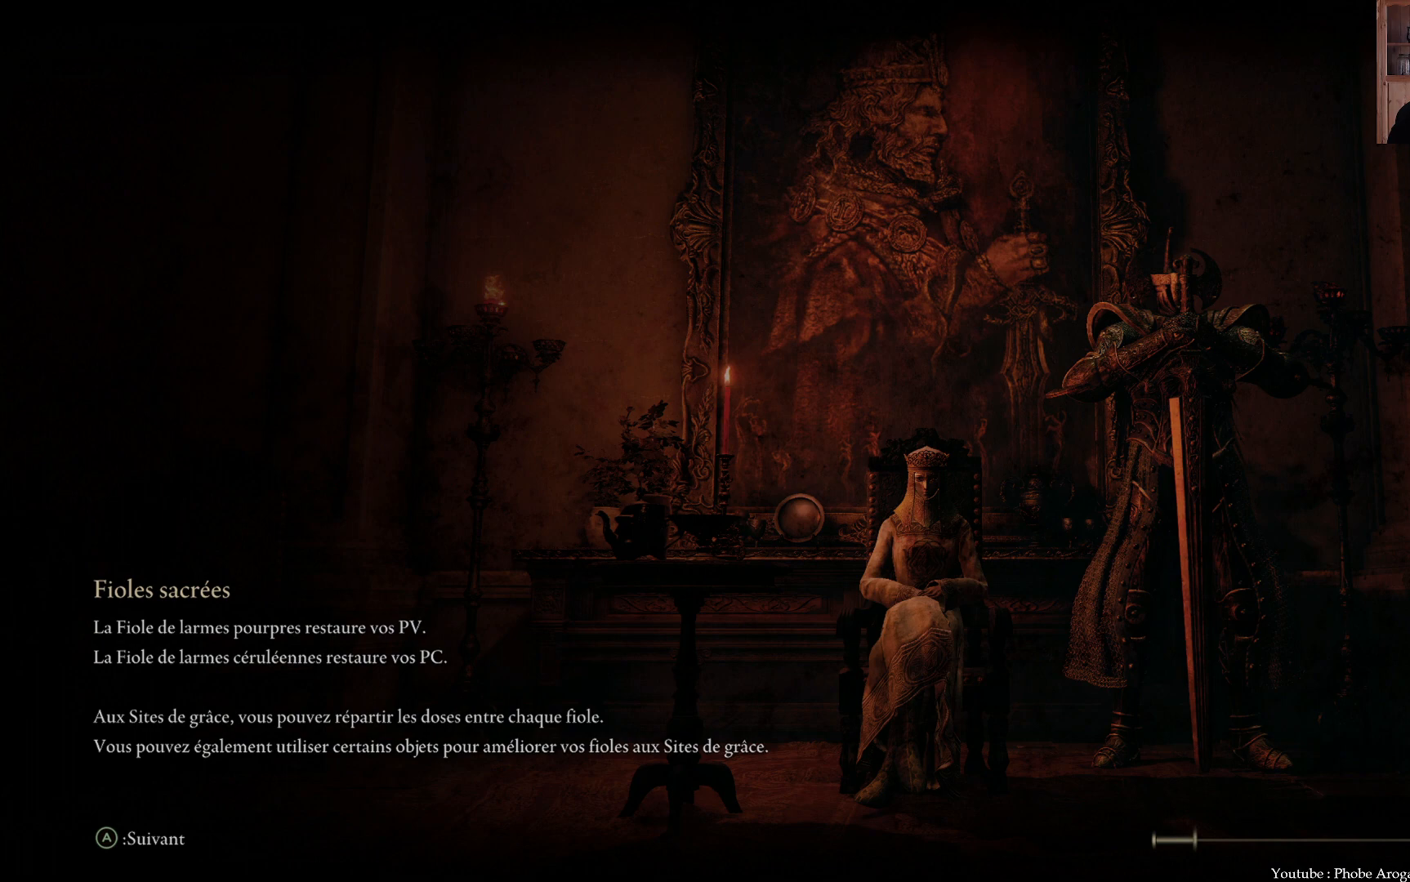
{"buttons": [], "left_stick": "center", "right_stick": "center", "events": []}
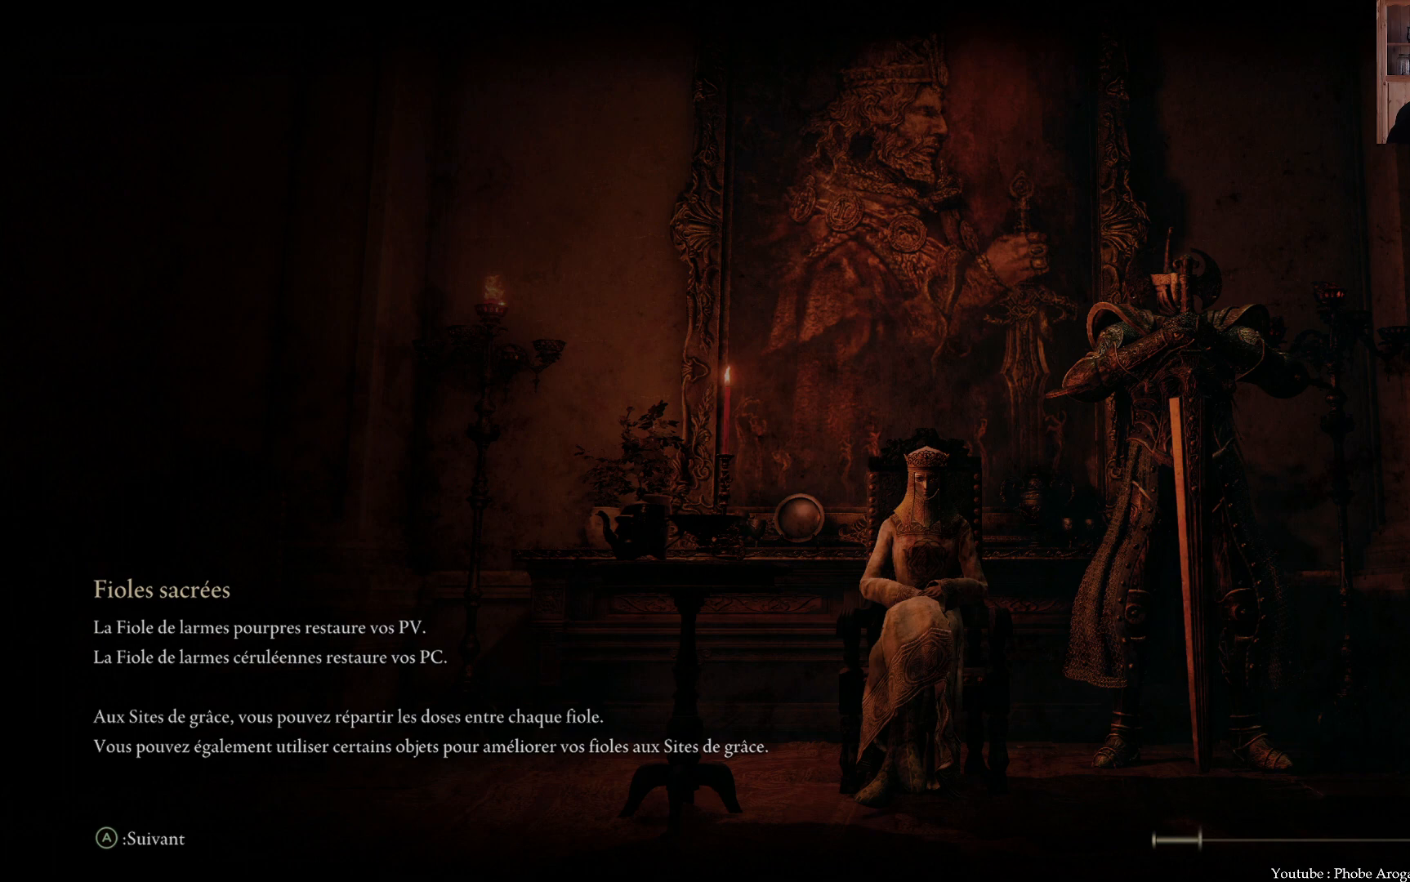
{"buttons": [], "left_stick": "center", "right_stick": "center", "events": []}
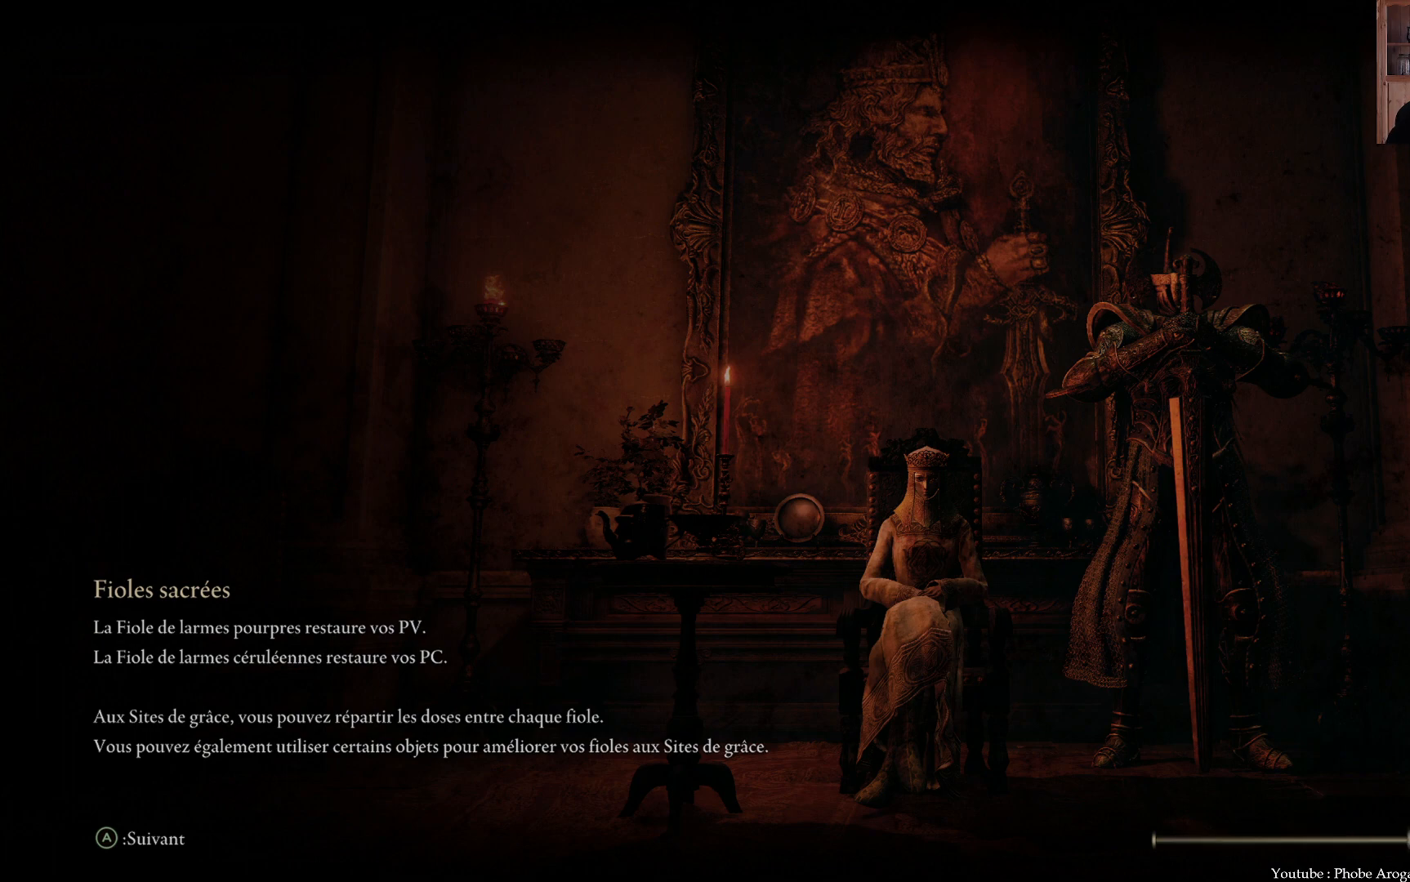
{"buttons": [], "left_stick": "center", "right_stick": "center", "events": []}
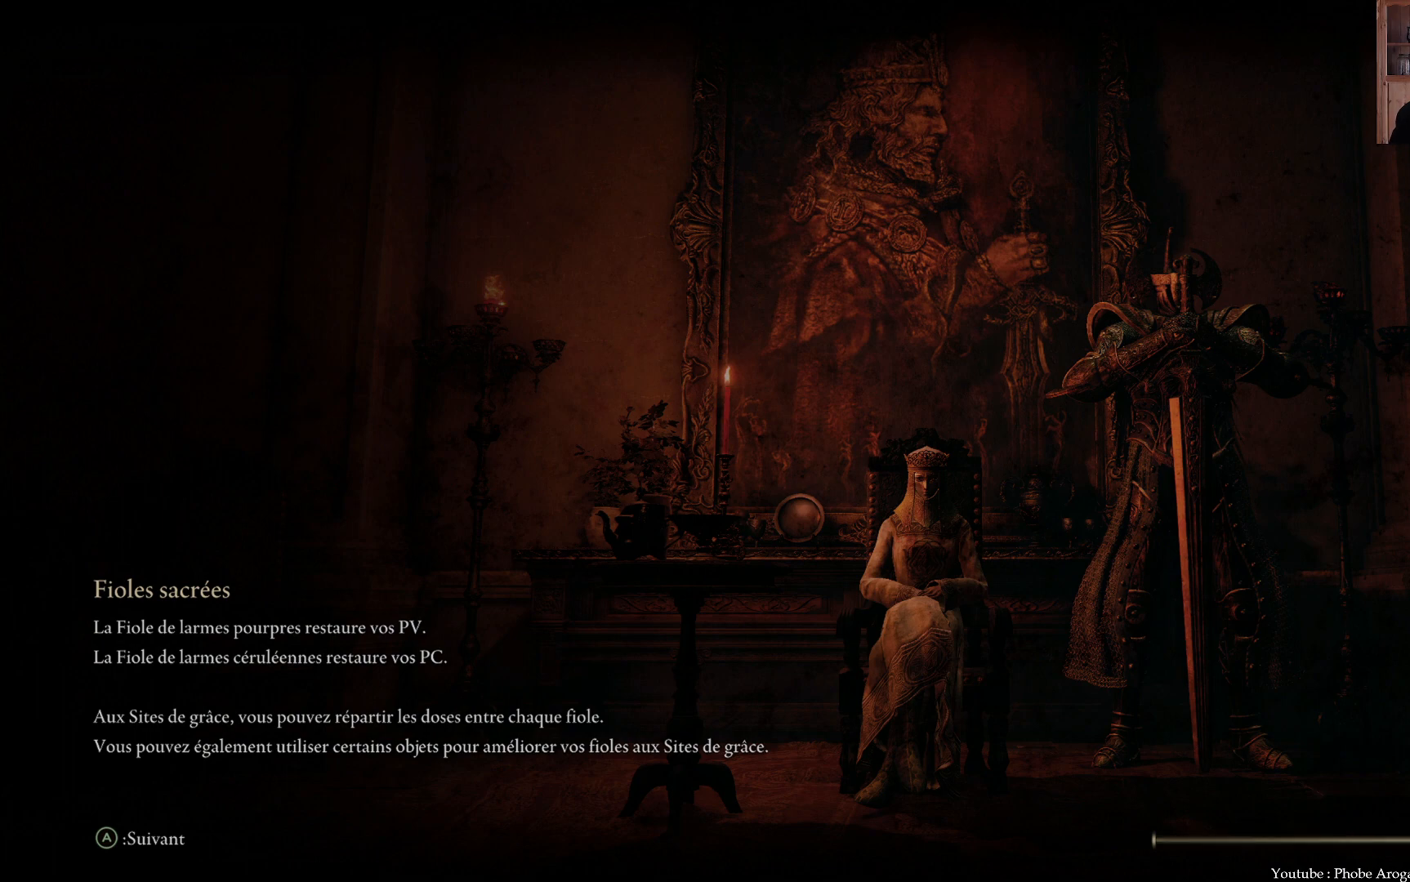
{"buttons": [], "left_stick": "center", "right_stick": "center", "events": []}
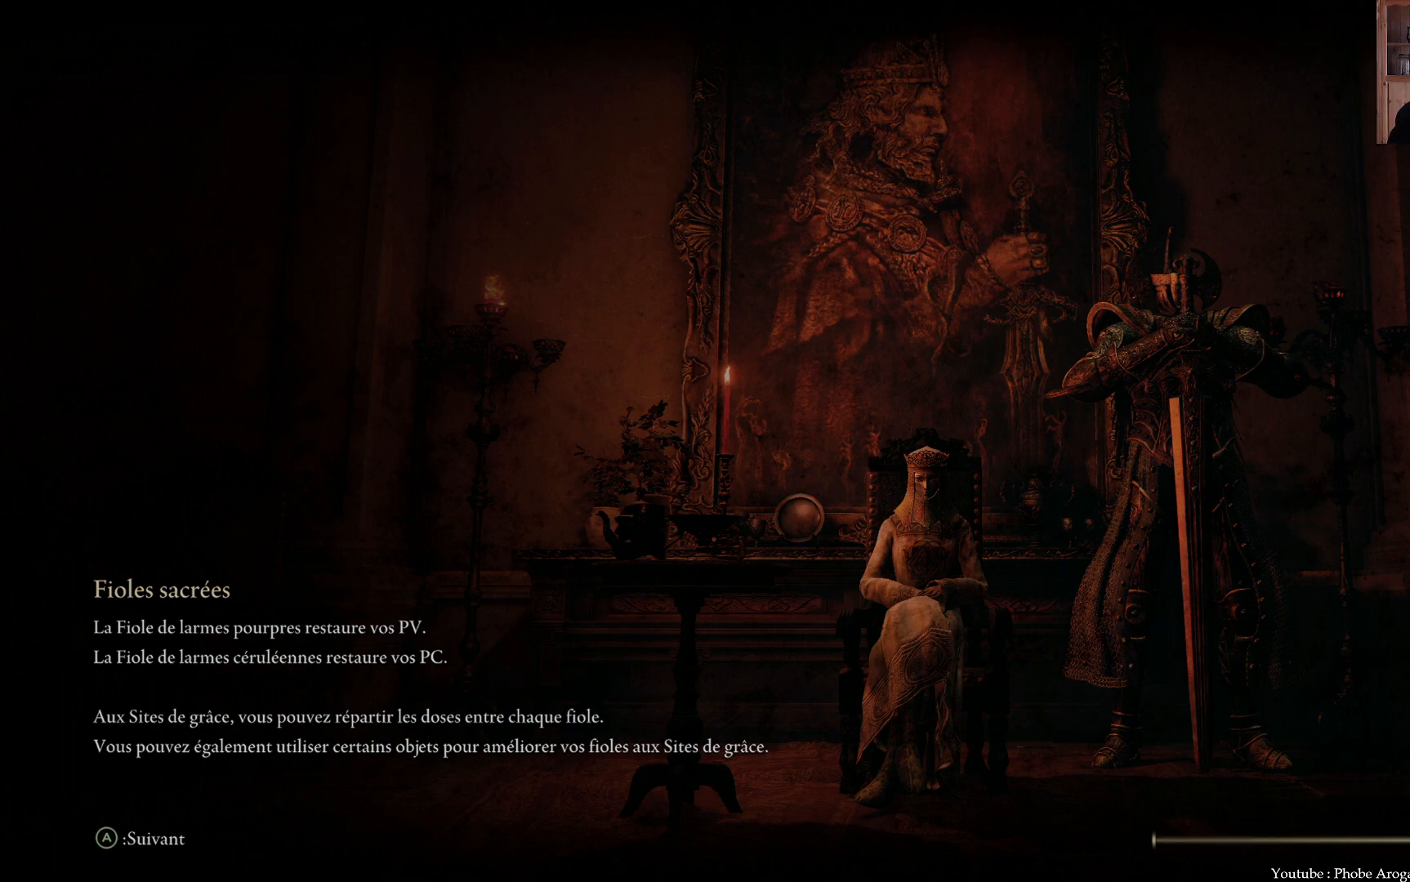
{"buttons": [], "left_stick": "center", "right_stick": "center", "events": []}
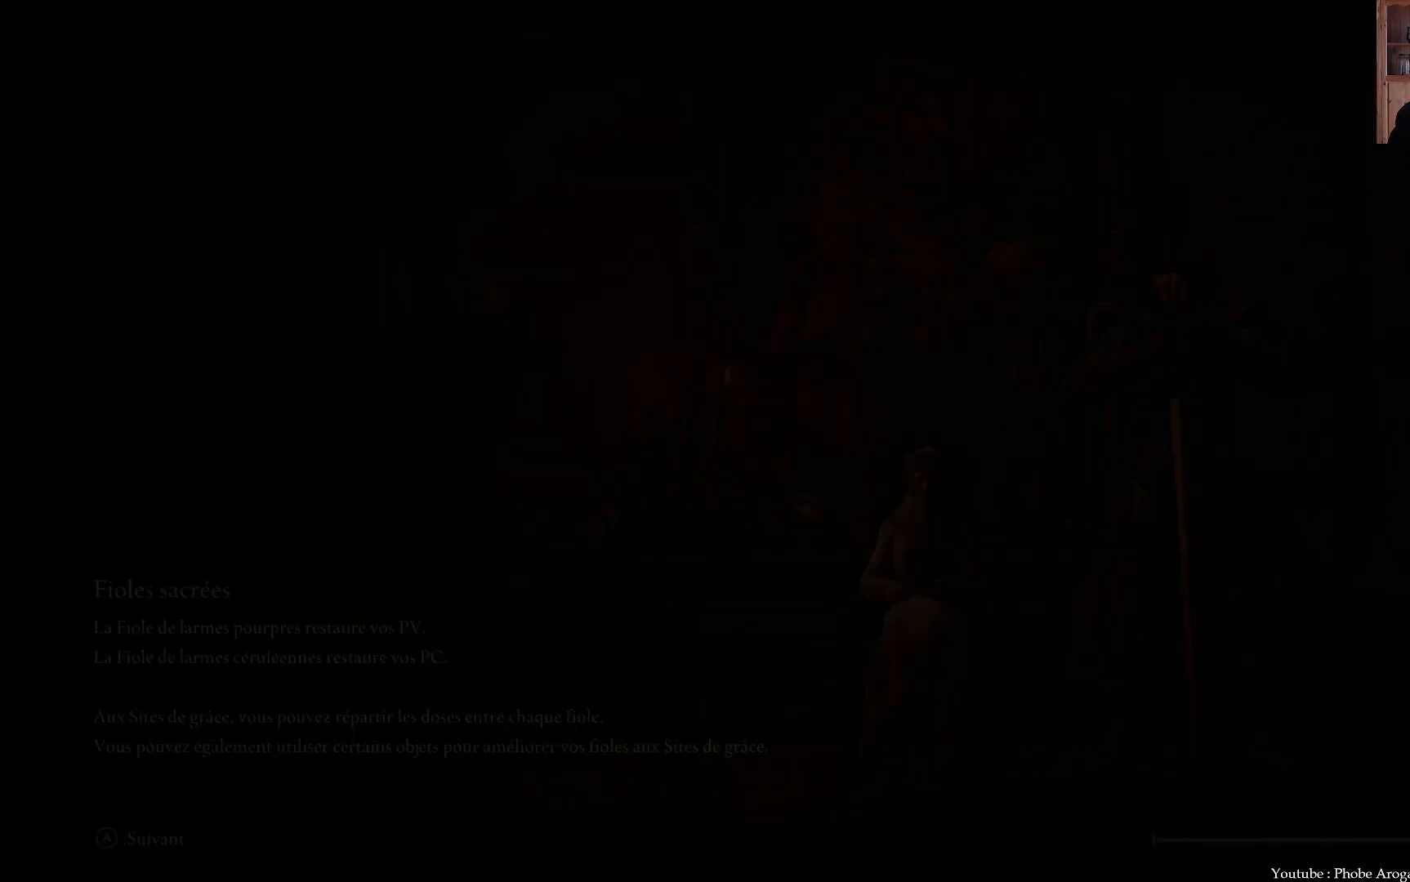
{"buttons": [], "left_stick": "center", "right_stick": "left", "events": [[483, "right_stick", "left"]]}
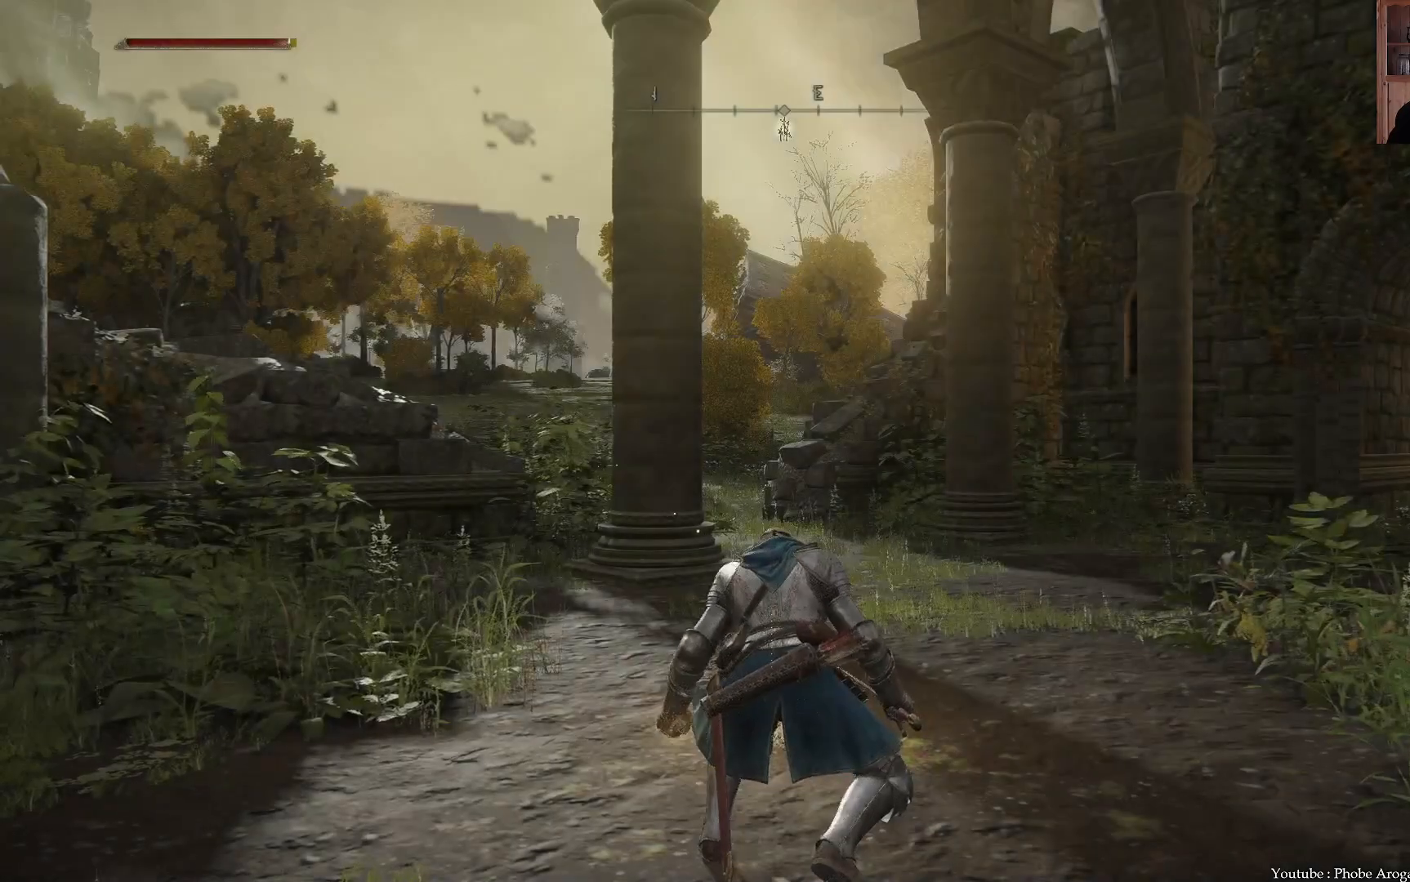
{"buttons": [], "left_stick": "up-right", "right_stick": "right", "events": [[17, "left_stick", "up"], [83, "left_stick", "up-right"], [200, "right_stick", "up-left"], [333, "right_stick", "center"], [383, "right_stick", "right"]]}
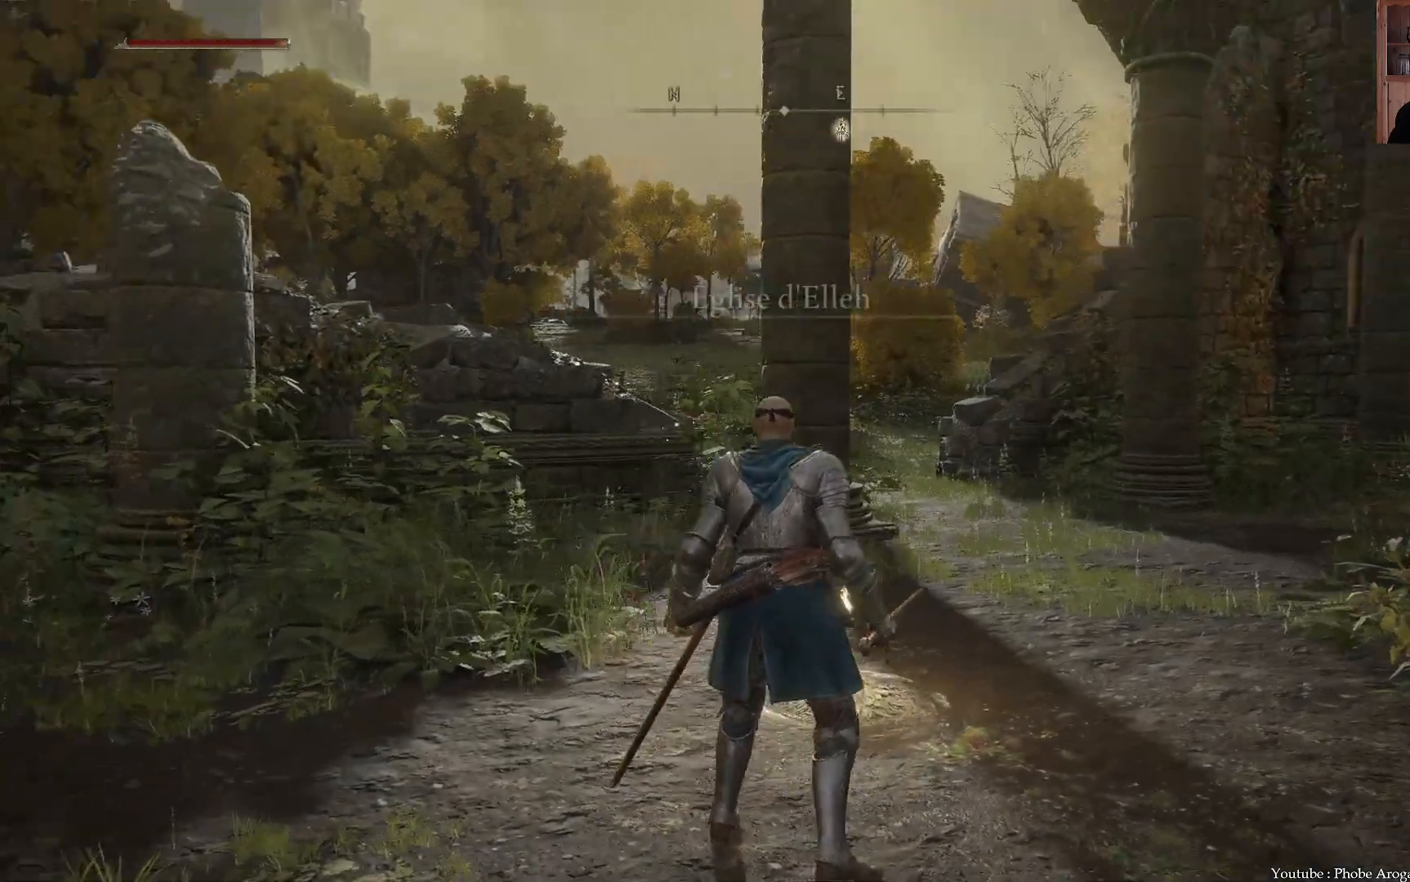
{"buttons": [], "left_stick": "up-right", "right_stick": "center", "events": [[83, "left_stick", "up"], [117, "right_stick", "center"], [317, "left_stick", "up-right"]]}
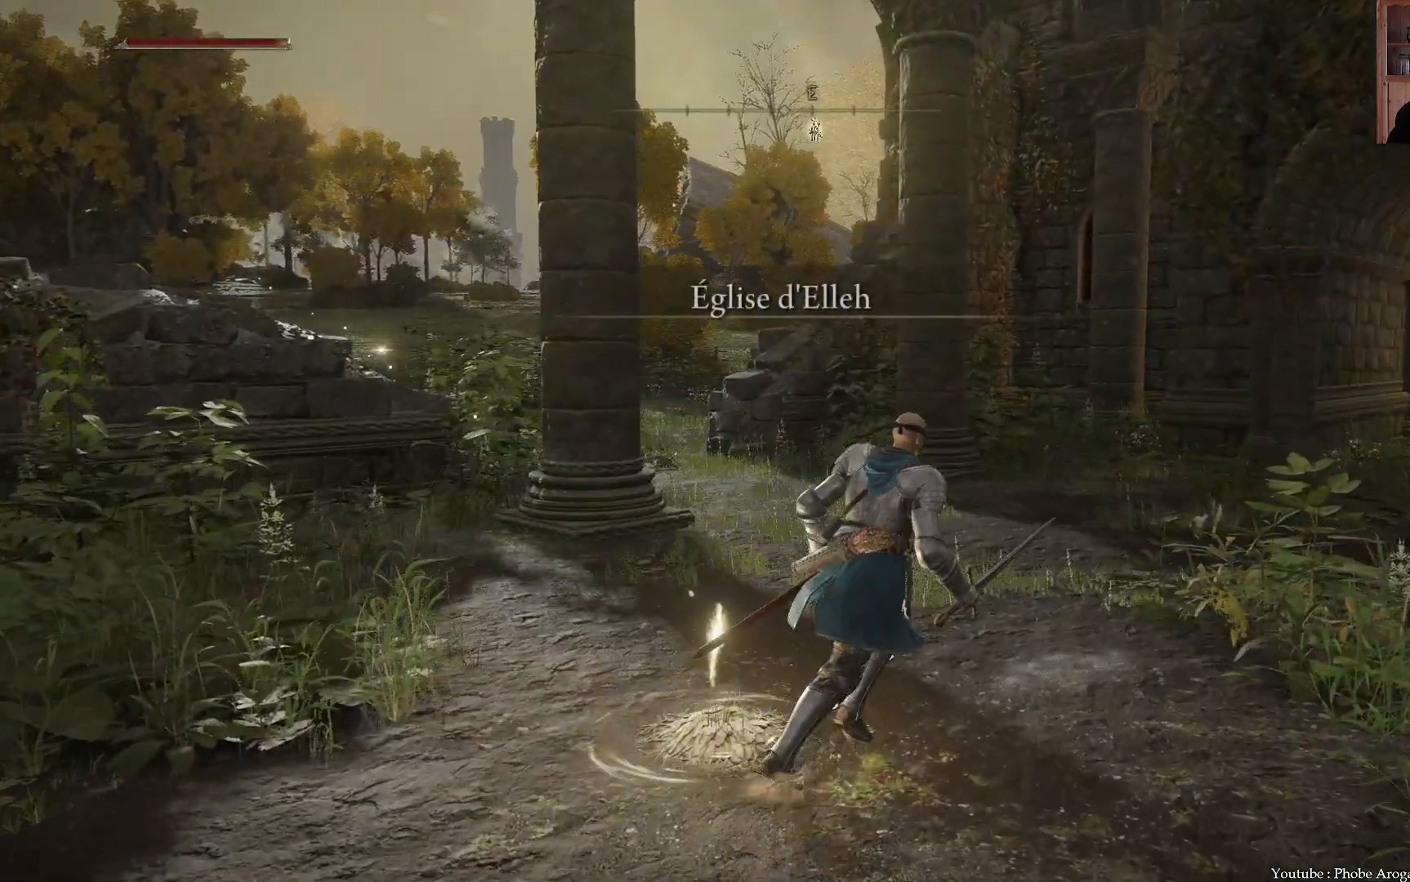
{"buttons": ["Y"], "left_stick": "center", "right_stick": "center", "events": [[83, "Y", "down"], [400, "left_stick", "center"]]}
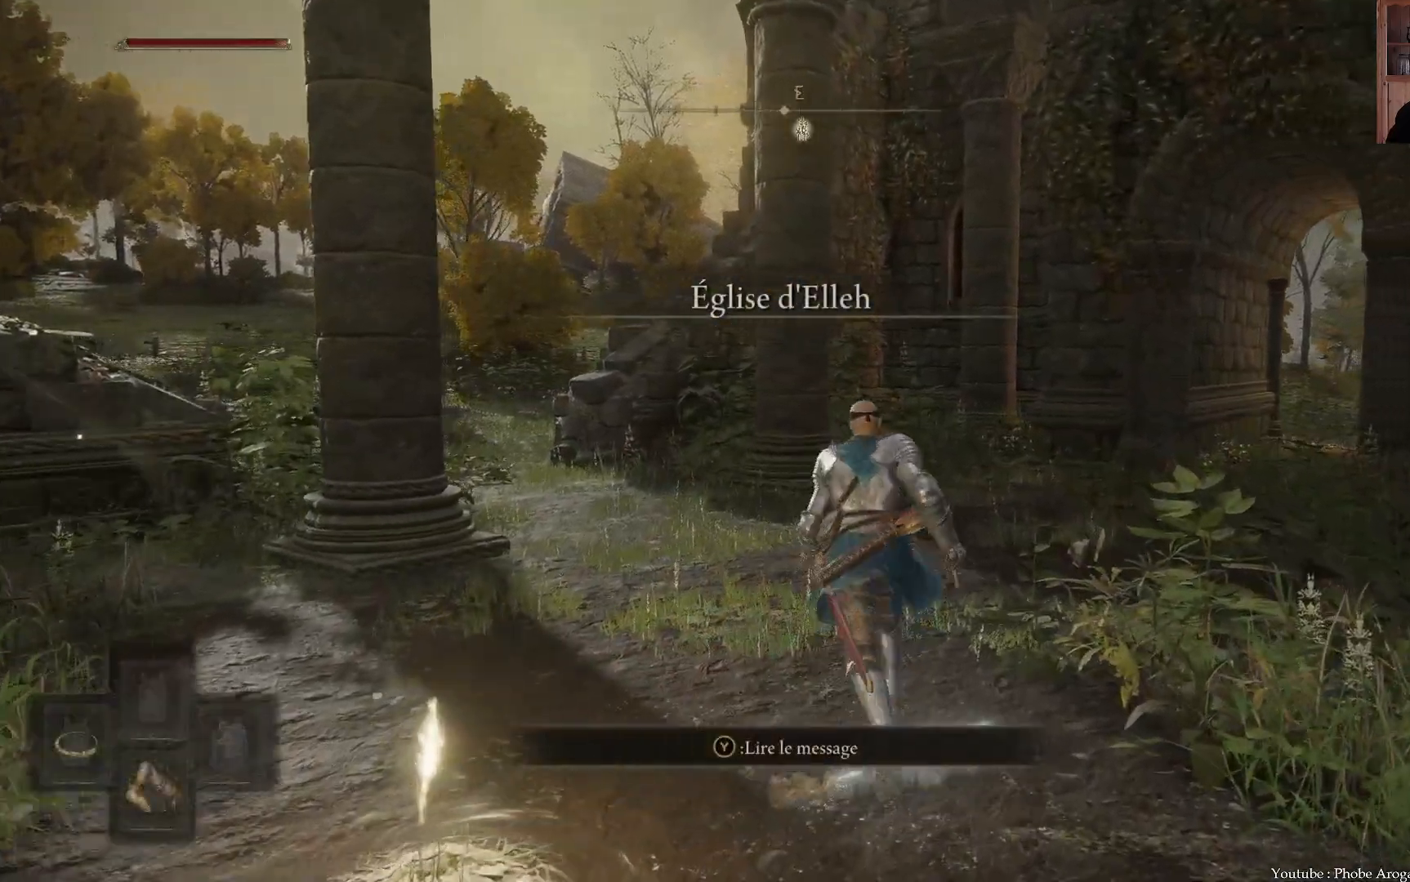
{"buttons": ["Y"], "left_stick": "up", "right_stick": "center", "events": [[67, "DPAD_LEFT", "down"], [183, "DPAD_LEFT", "up"], [433, "left_stick", "up"]]}
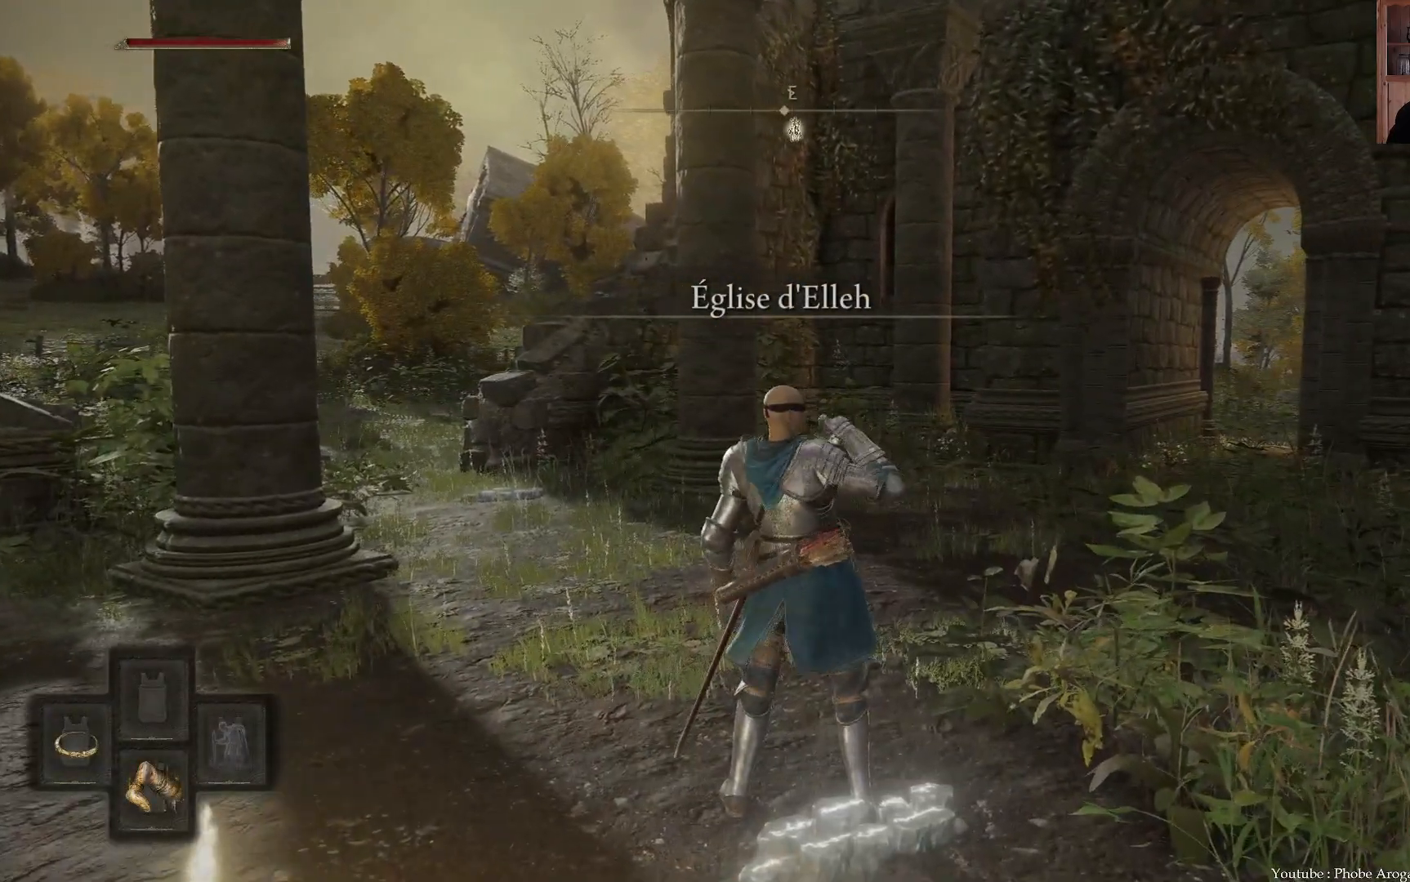
{"buttons": [], "left_stick": "up-right", "right_stick": "right", "events": [[150, "Y", "up"], [167, "left_stick", "up-right"], [383, "right_stick", "right"]]}
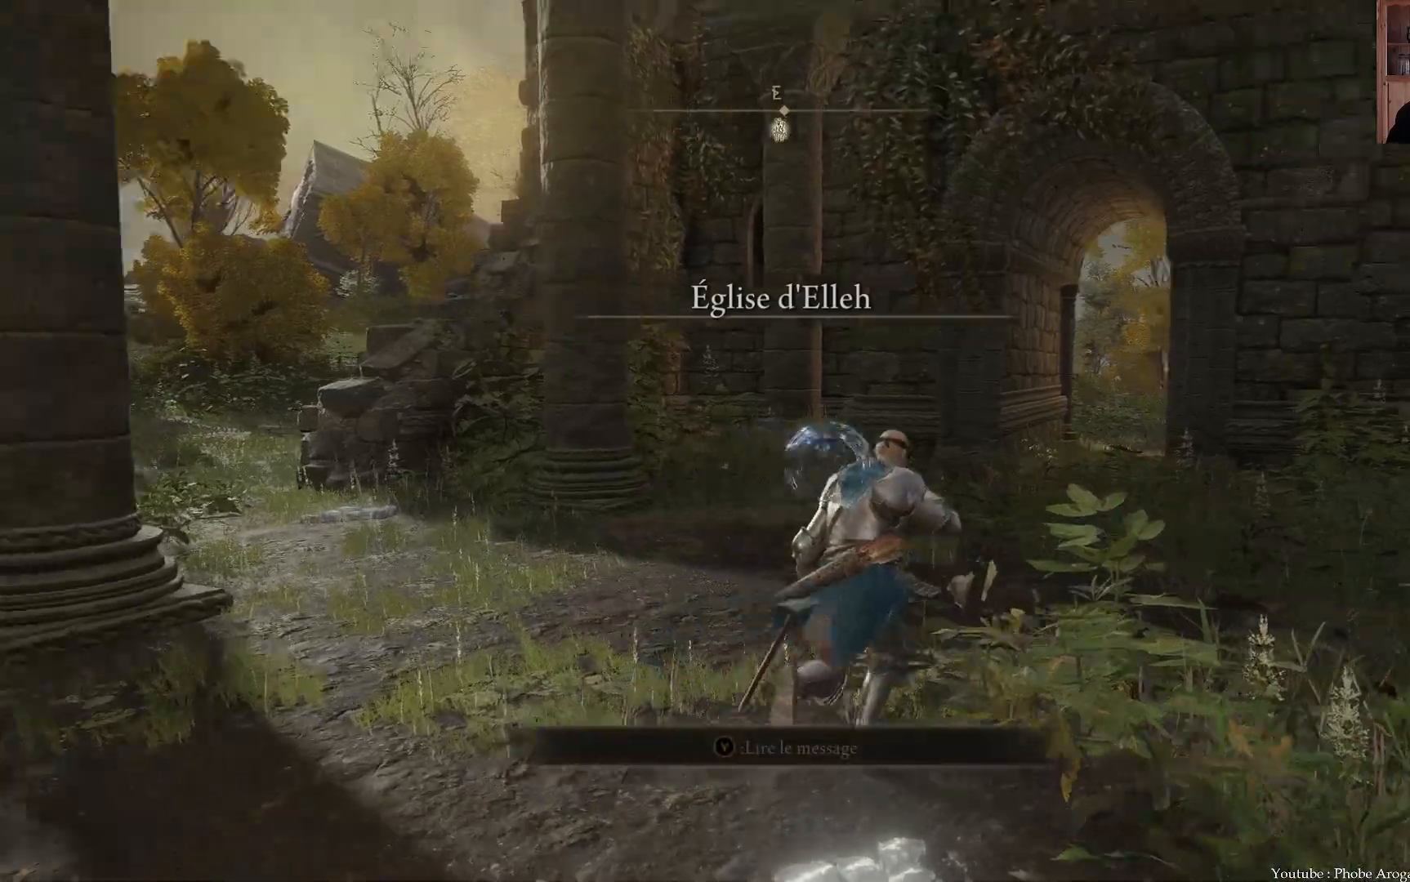
{"buttons": ["B"], "left_stick": "up", "right_stick": "center", "events": [[33, "left_stick", "up"], [67, "right_stick", "up-right"], [300, "right_stick", "center"], [500, "B", "down"]]}
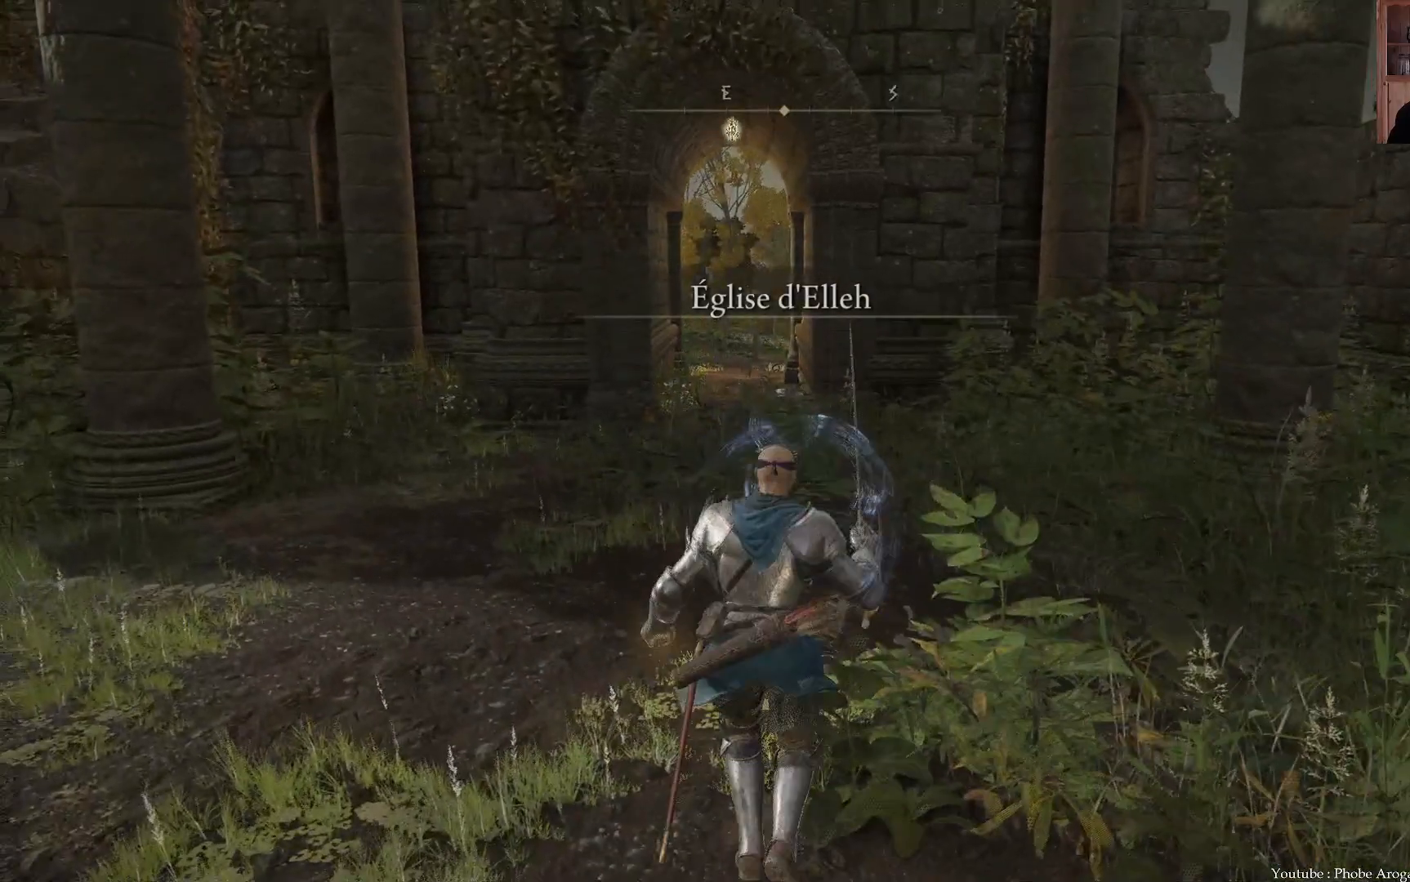
{"buttons": ["B"], "left_stick": "up", "right_stick": "center", "events": [[50, "B", "up"], [117, "B", "down"], [183, "B", "up"], [233, "B", "down"], [300, "B", "up"], [383, "B", "down"]]}
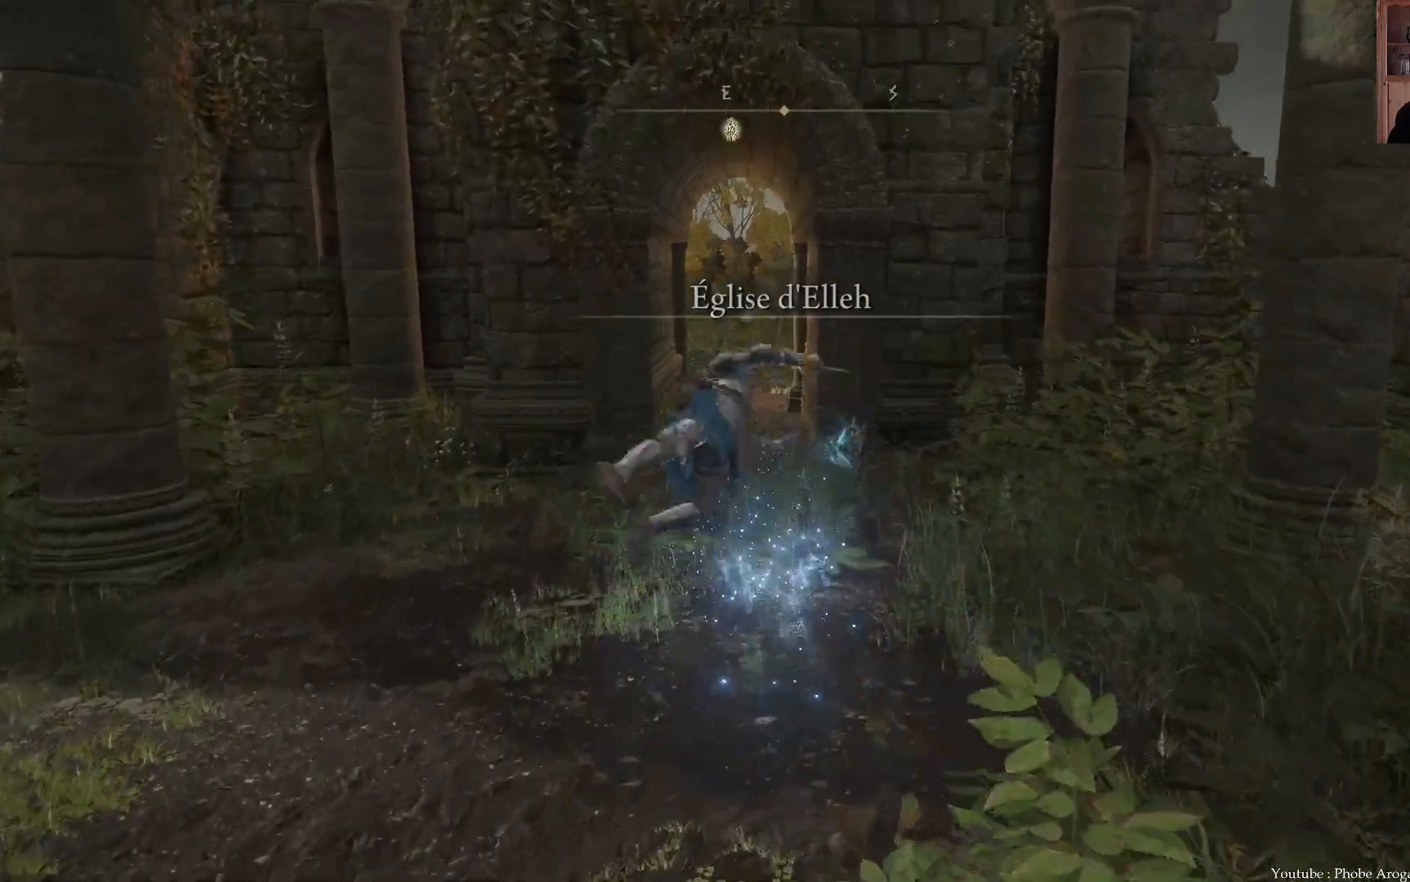
{"buttons": [], "left_stick": "up", "right_stick": "center", "events": [[183, "B", "up"], [233, "B", "down"], [300, "B", "up"], [350, "B", "down"], [417, "B", "up"]]}
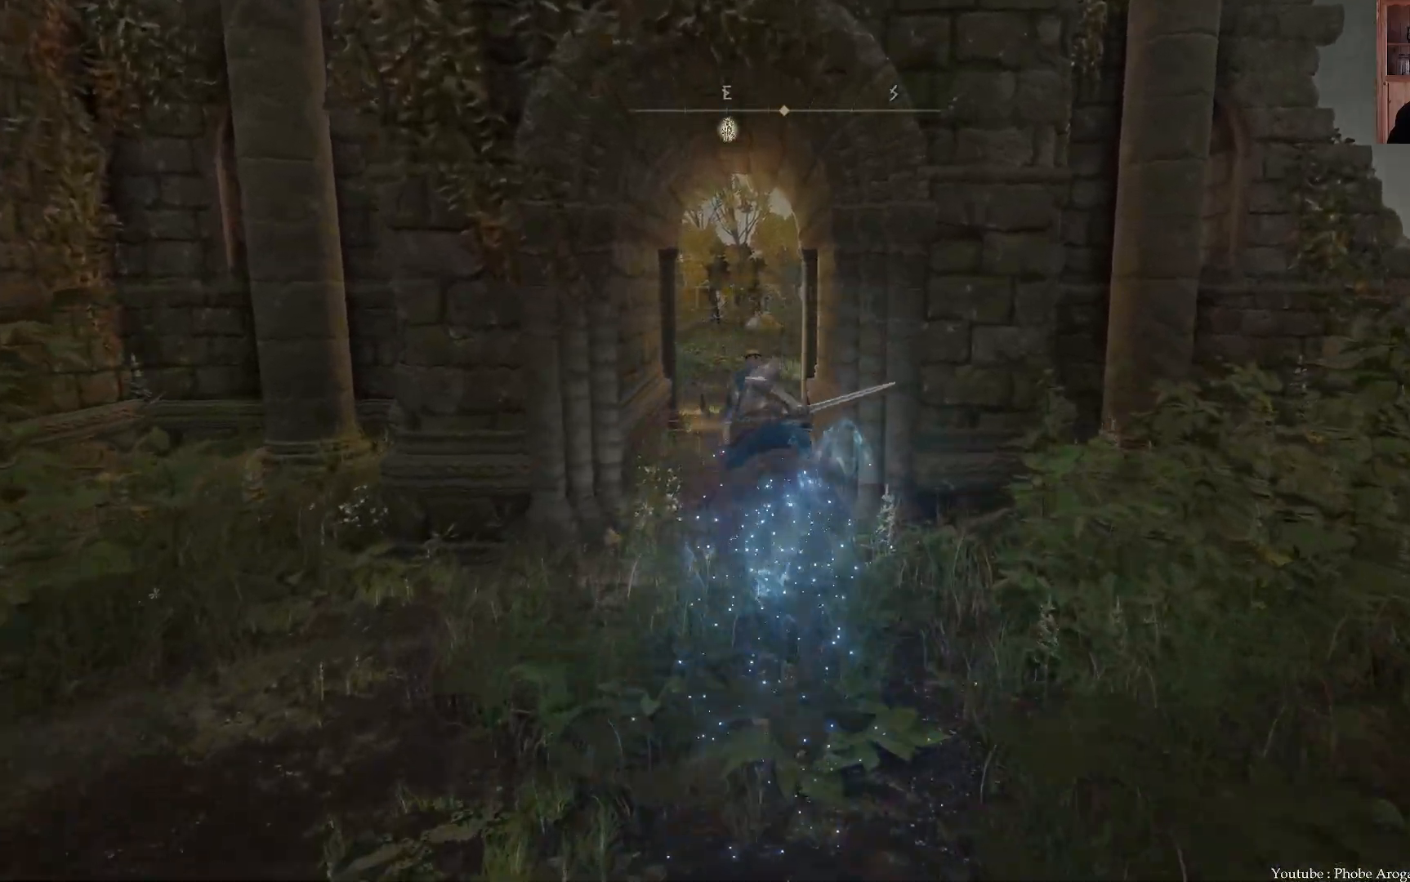
{"buttons": [], "left_stick": "up", "right_stick": "center", "events": [[17, "B", "down"], [50, "B", "up"], [133, "B", "down"], [183, "B", "up"], [267, "B", "down"], [417, "B", "up"]]}
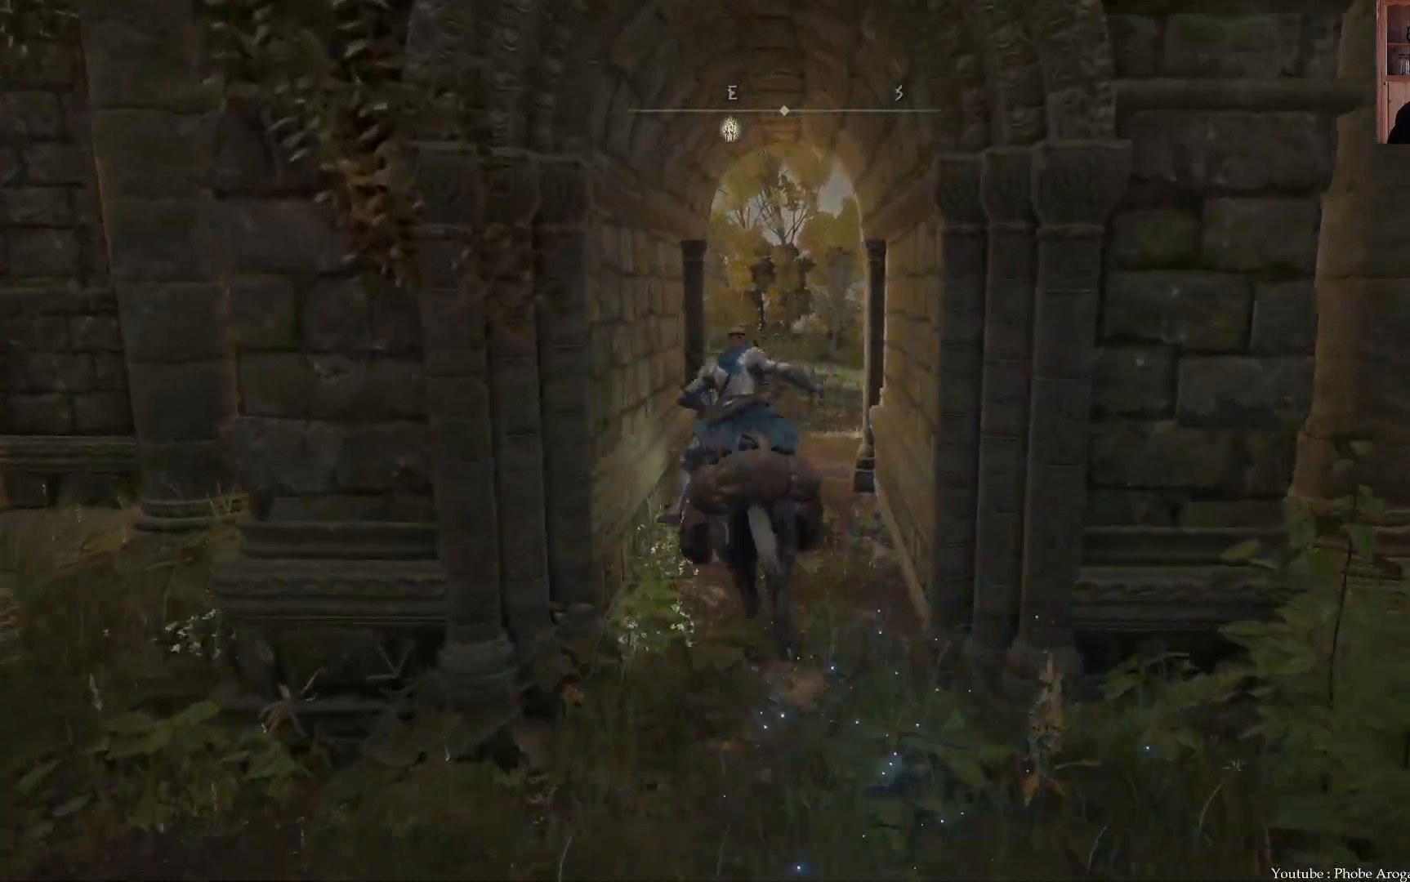
{"buttons": [], "left_stick": "up", "right_stick": "up", "events": [[250, "right_stick", "up"]]}